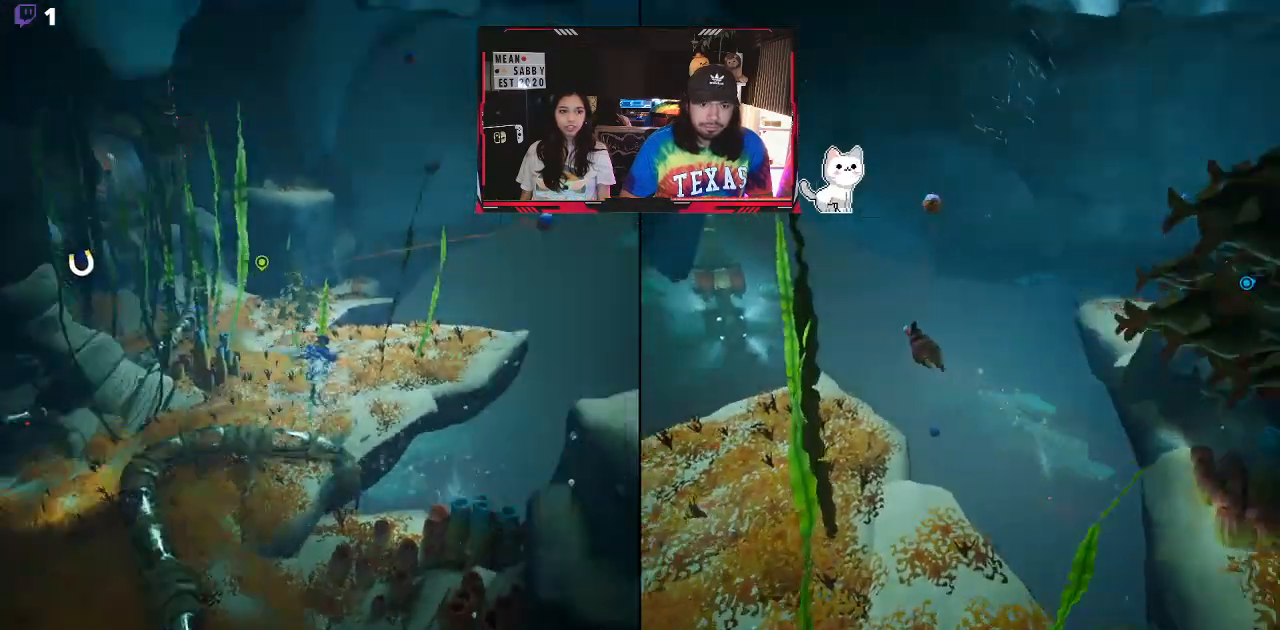
Gameplay with a controller (Xbox layout); each line is a JSON object with the inputs held at the frame after it. "events" lists button and stick changes between this image and that frame as [ms after this image, input, new state], when the widget could be followed in between.
{"buttons": [], "left_stick": "up", "right_stick": "center"}
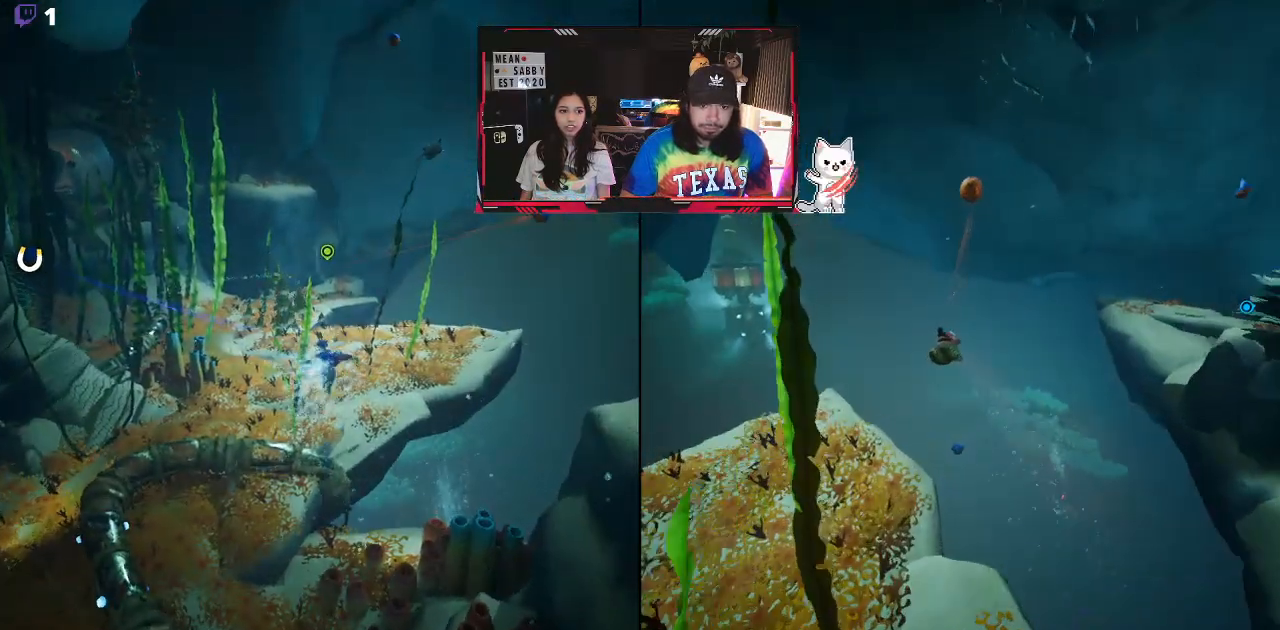
{"buttons": [], "left_stick": "up-left", "right_stick": "up-right"}
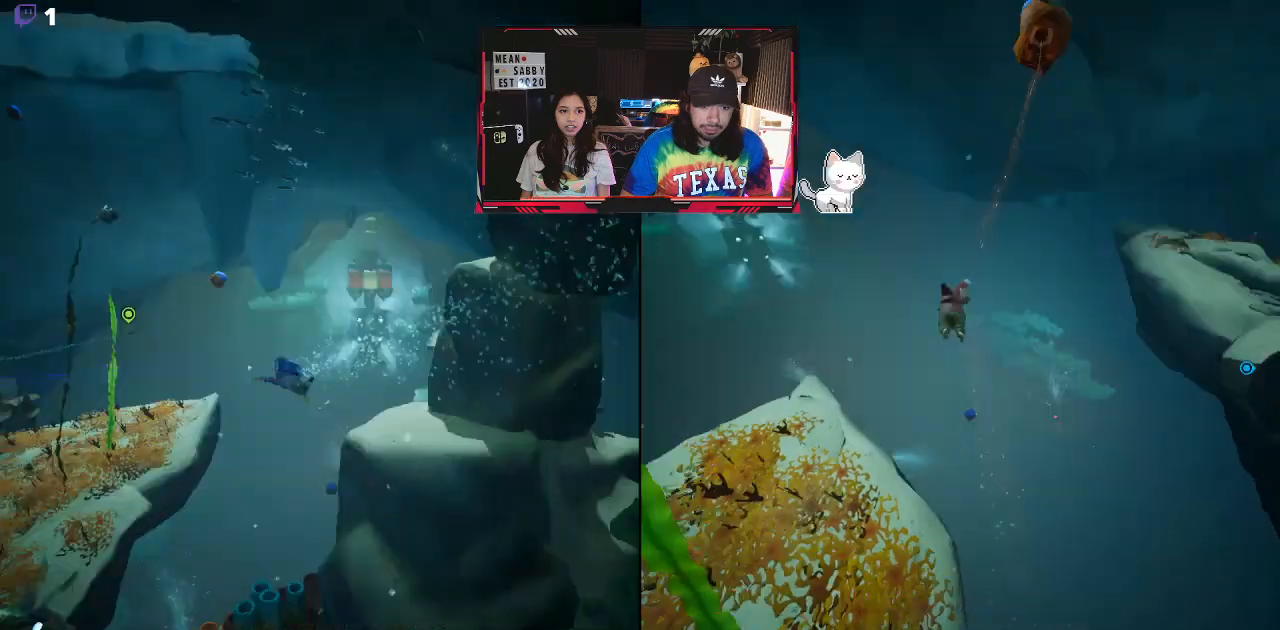
{"buttons": [], "left_stick": "up-left", "right_stick": "center", "events": [[67, "right_stick", "center"], [183, "A", "down"], [383, "A", "up"]]}
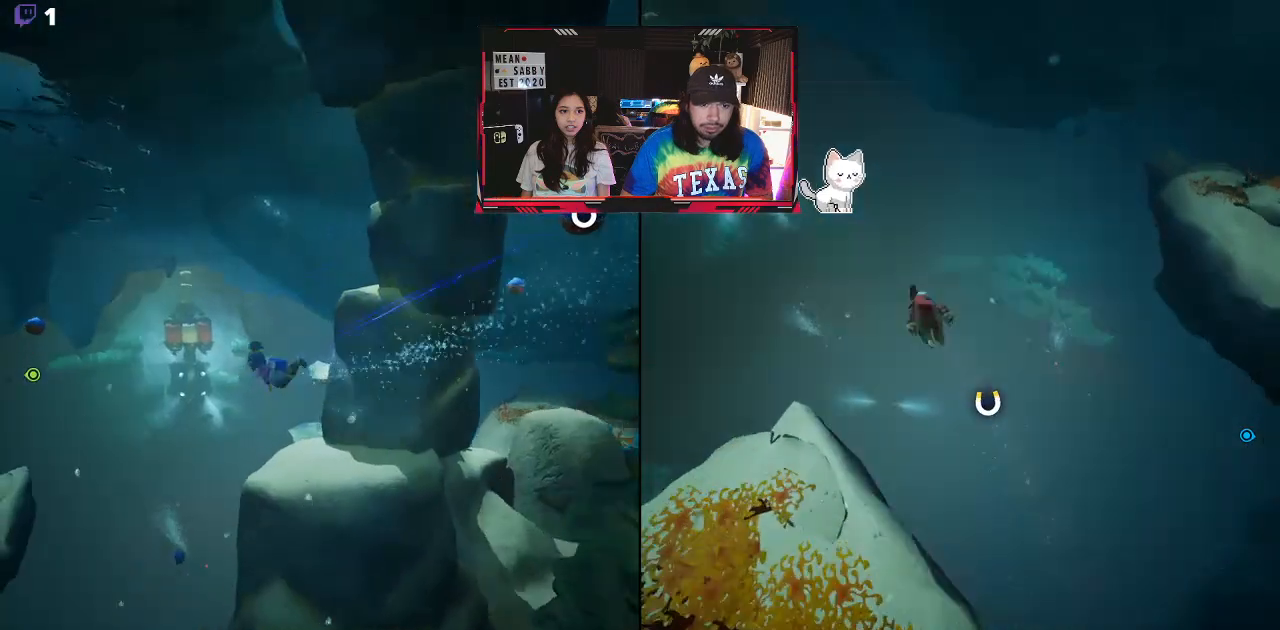
{"buttons": ["R2"], "left_stick": "up-left", "right_stick": "center", "events": [[150, "R2", "down"]]}
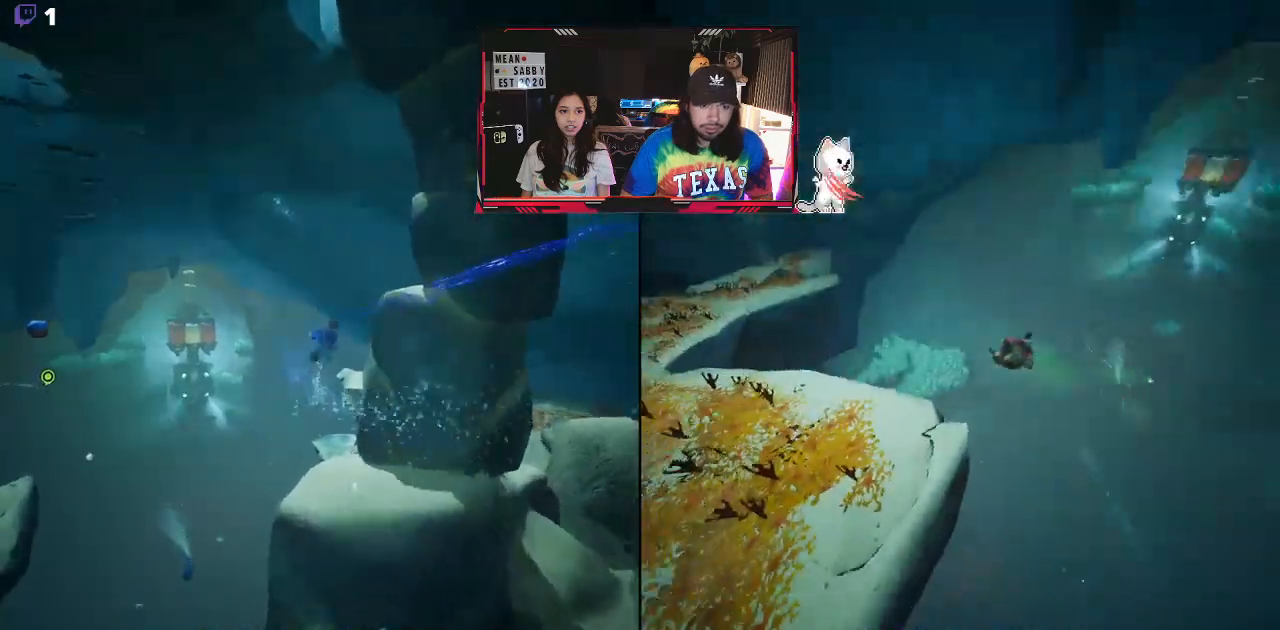
{"buttons": ["R2"], "left_stick": "left", "right_stick": "center", "events": [[417, "left_stick", "left"]]}
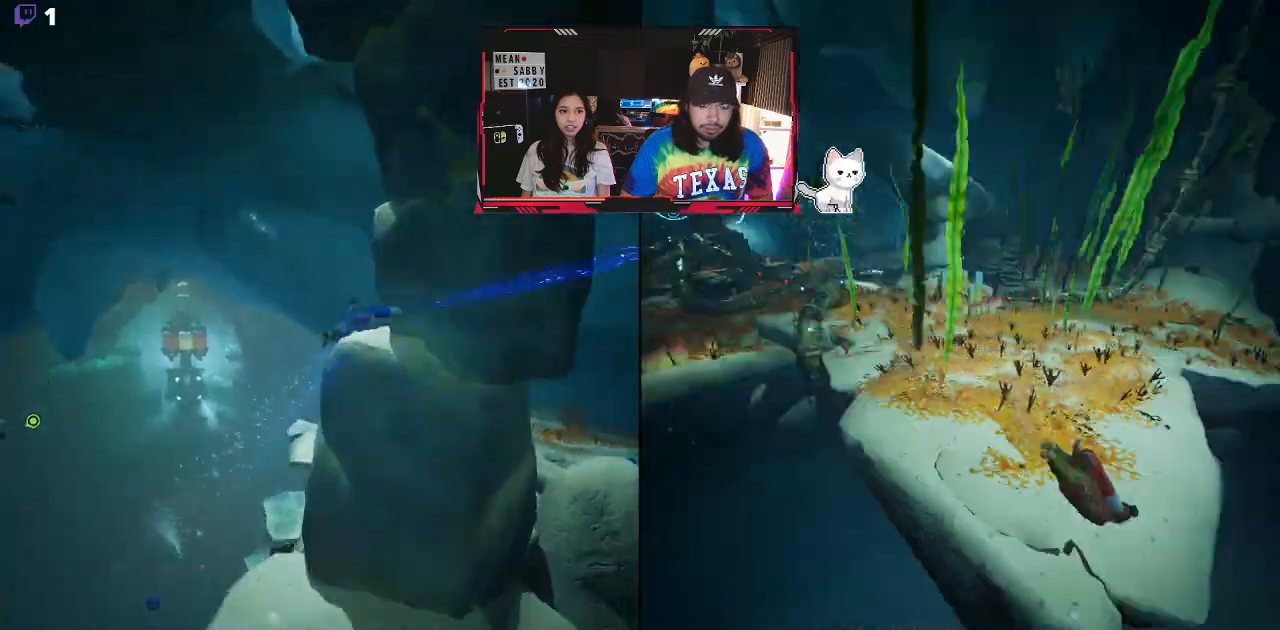
{"buttons": ["R2"], "left_stick": "left", "right_stick": "center", "events": []}
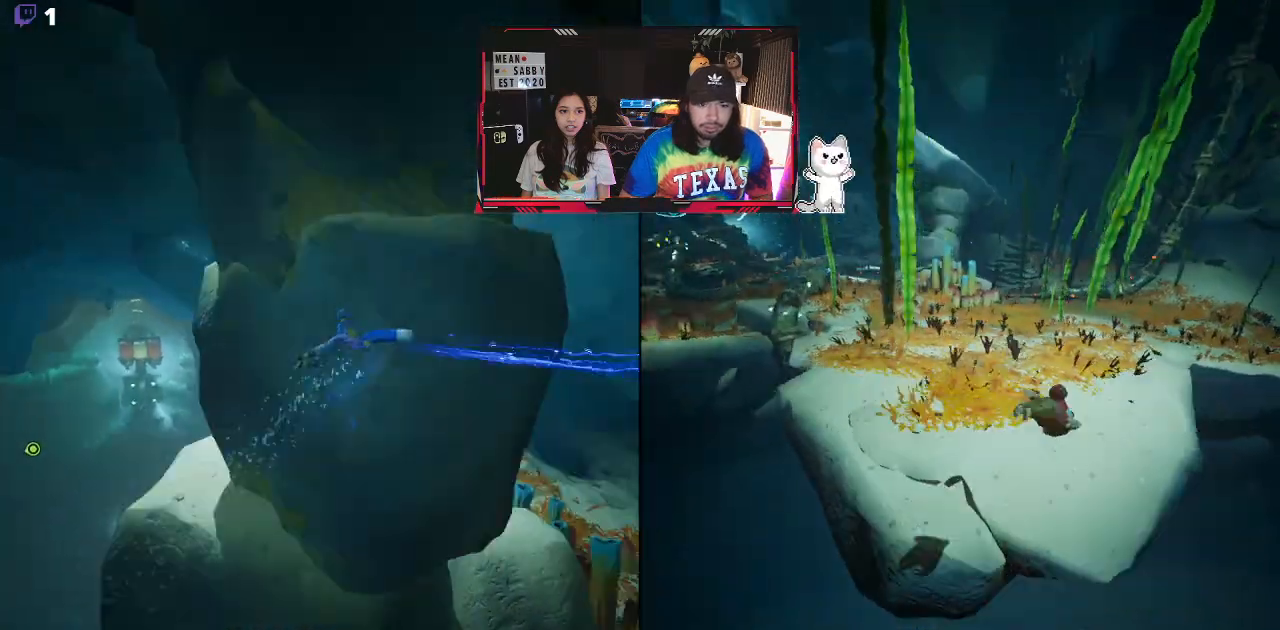
{"buttons": ["R2"], "left_stick": "left", "right_stick": "center", "events": []}
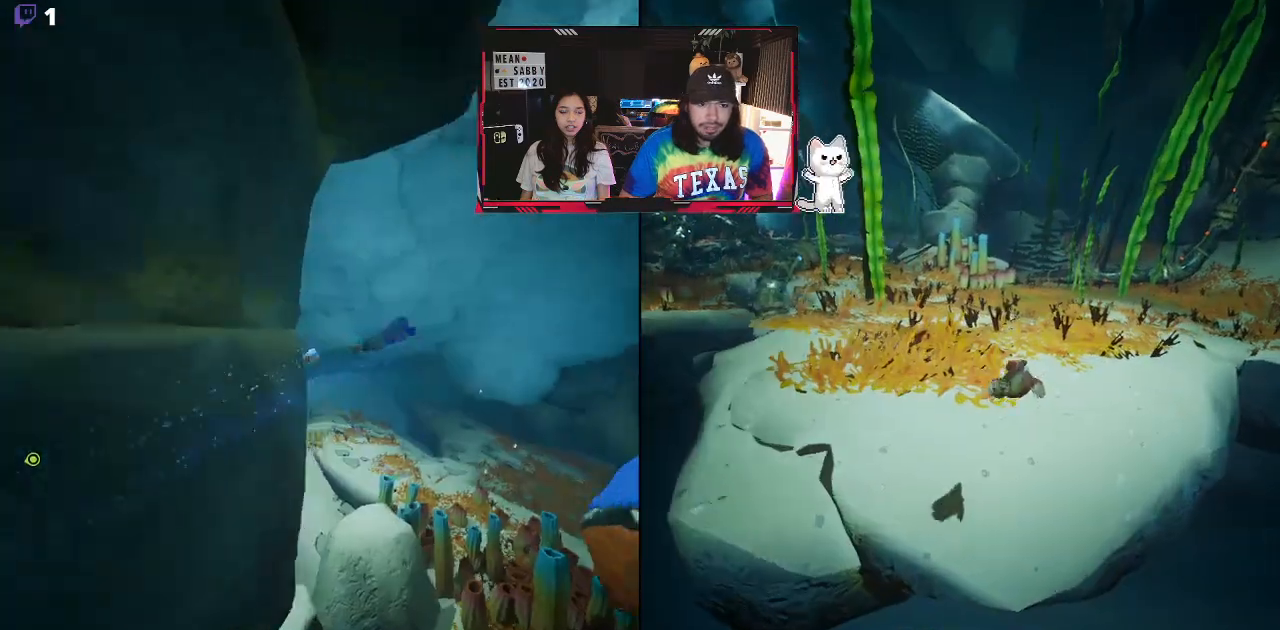
{"buttons": [], "left_stick": "left", "right_stick": "center", "events": [[367, "R2", "up"]]}
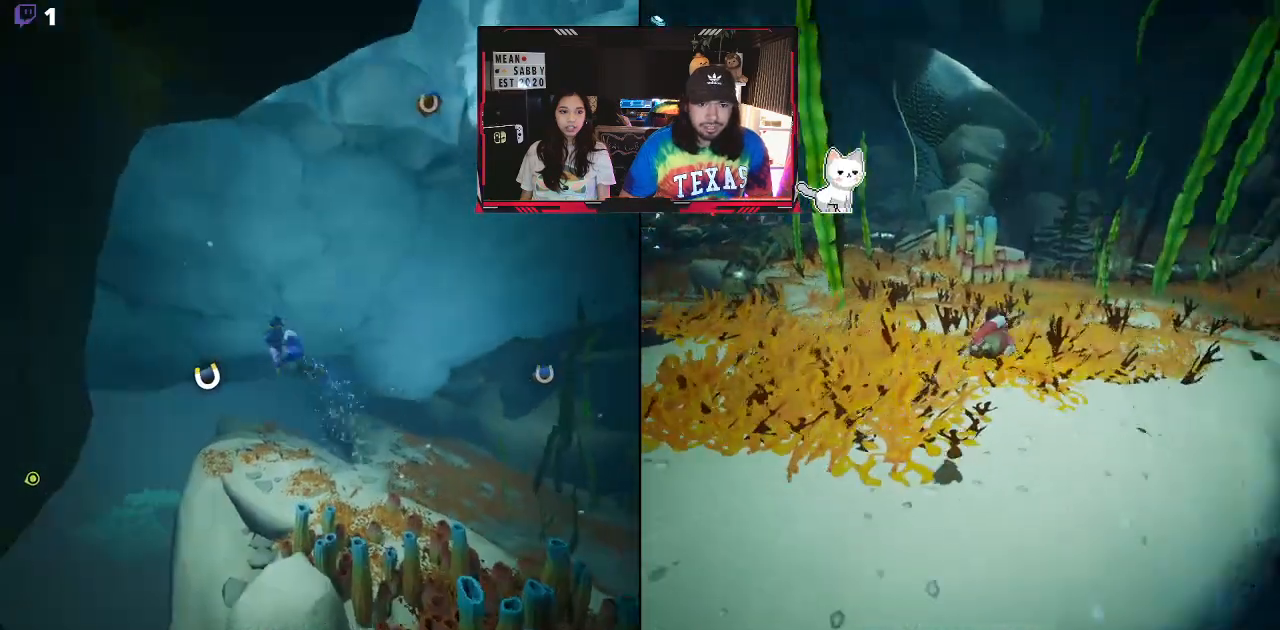
{"buttons": [], "left_stick": "up", "right_stick": "down-right", "events": [[67, "right_stick", "left"], [250, "right_stick", "center"], [283, "left_stick", "up-left"], [383, "left_stick", "up"], [483, "right_stick", "down-right"]]}
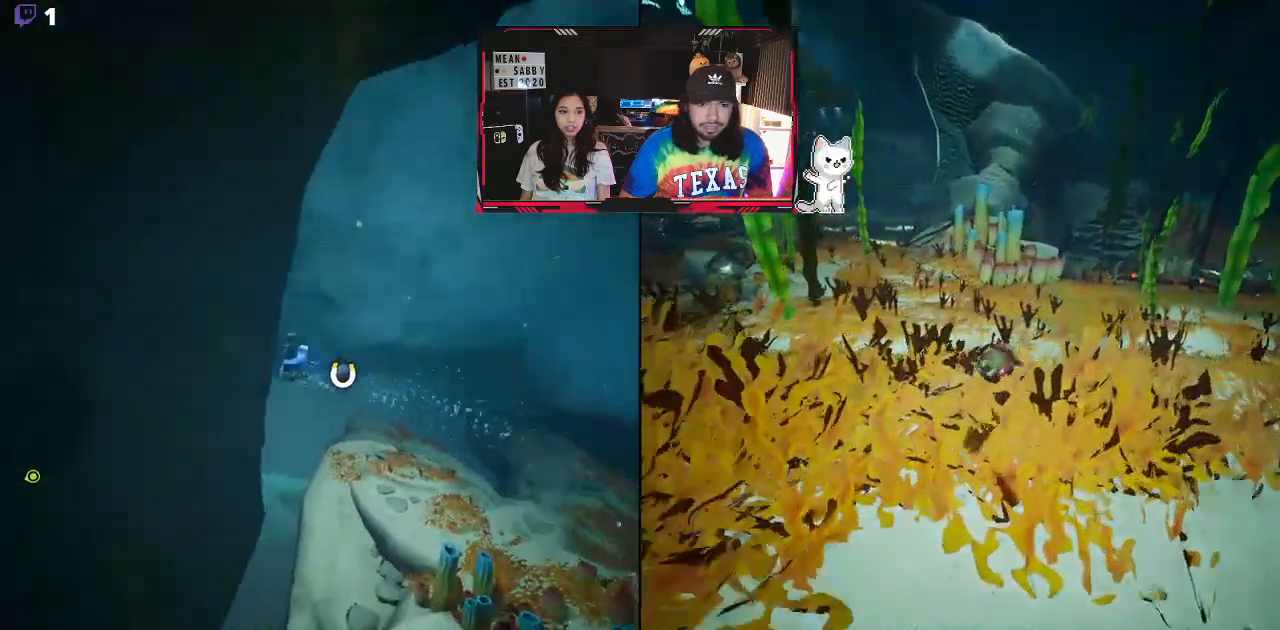
{"buttons": ["R2"], "left_stick": "up", "right_stick": "center", "events": [[283, "right_stick", "center"], [333, "R2", "down"]]}
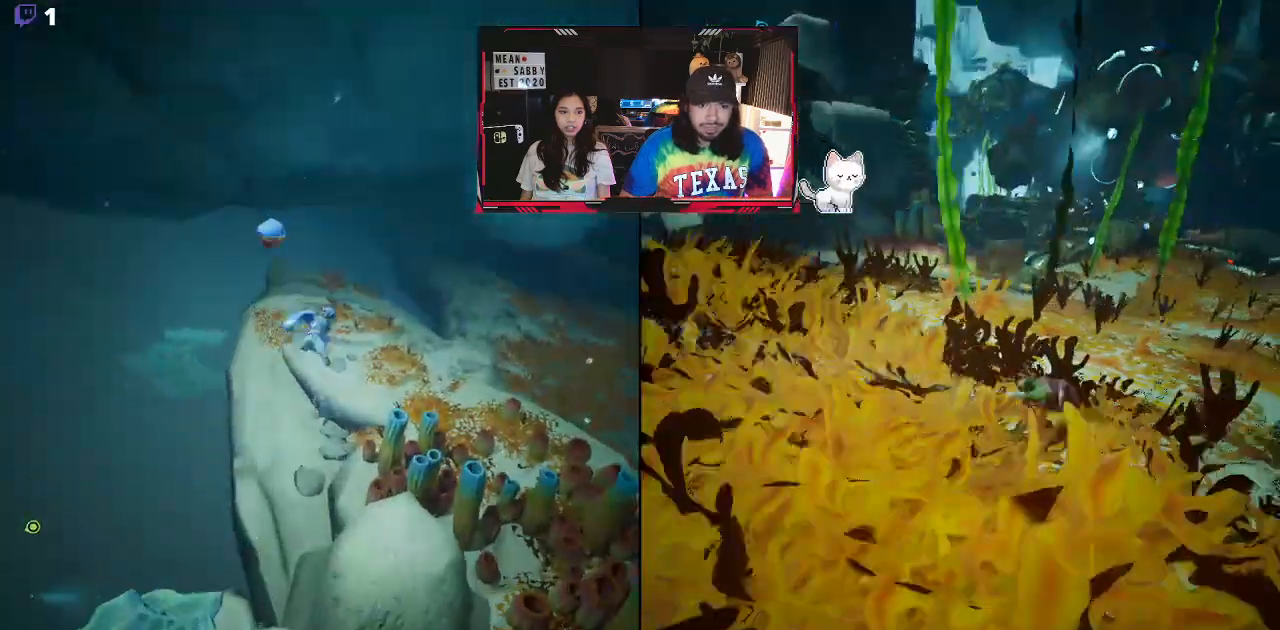
{"buttons": ["R2"], "left_stick": "up-left", "right_stick": "center", "events": [[300, "left_stick", "up-left"]]}
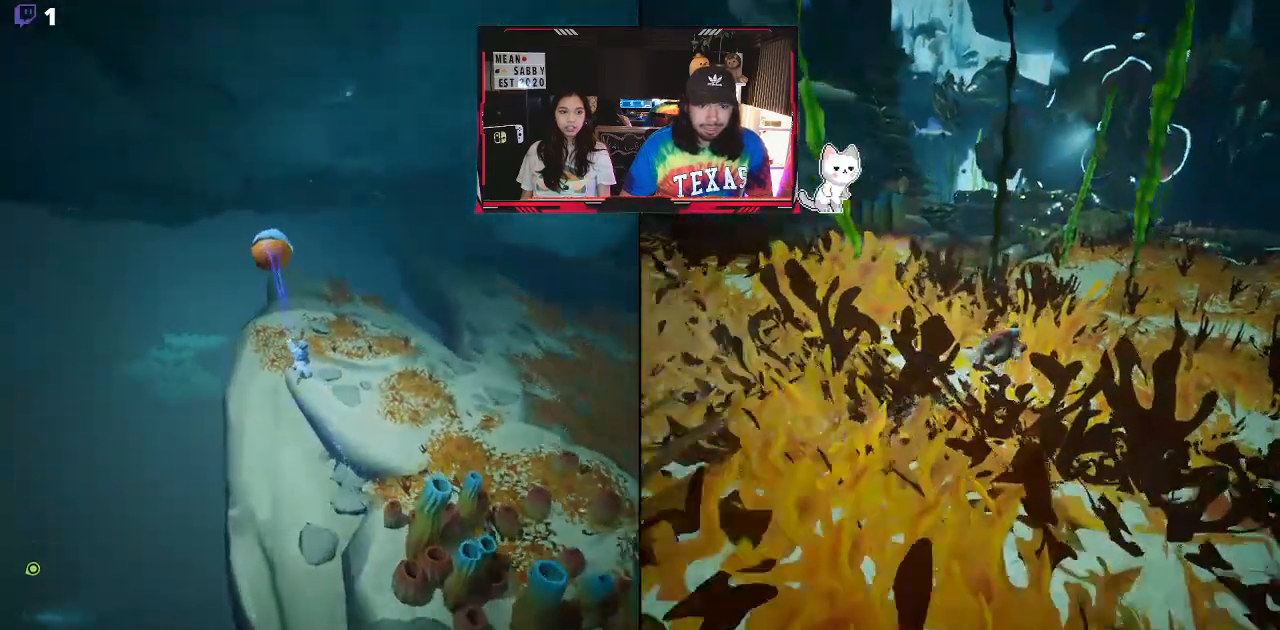
{"buttons": [], "left_stick": "left", "right_stick": "center", "events": [[483, "R2", "up"], [500, "left_stick", "left"]]}
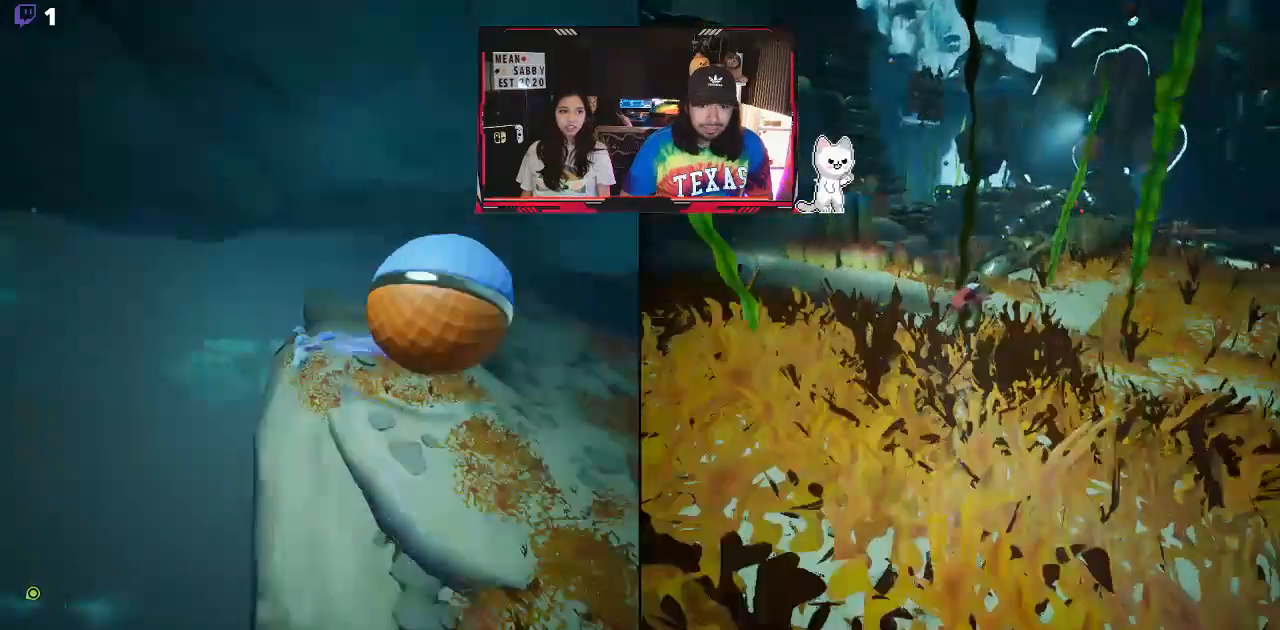
{"buttons": [], "left_stick": "left", "right_stick": "left", "events": [[267, "right_stick", "down-left"], [500, "right_stick", "left"]]}
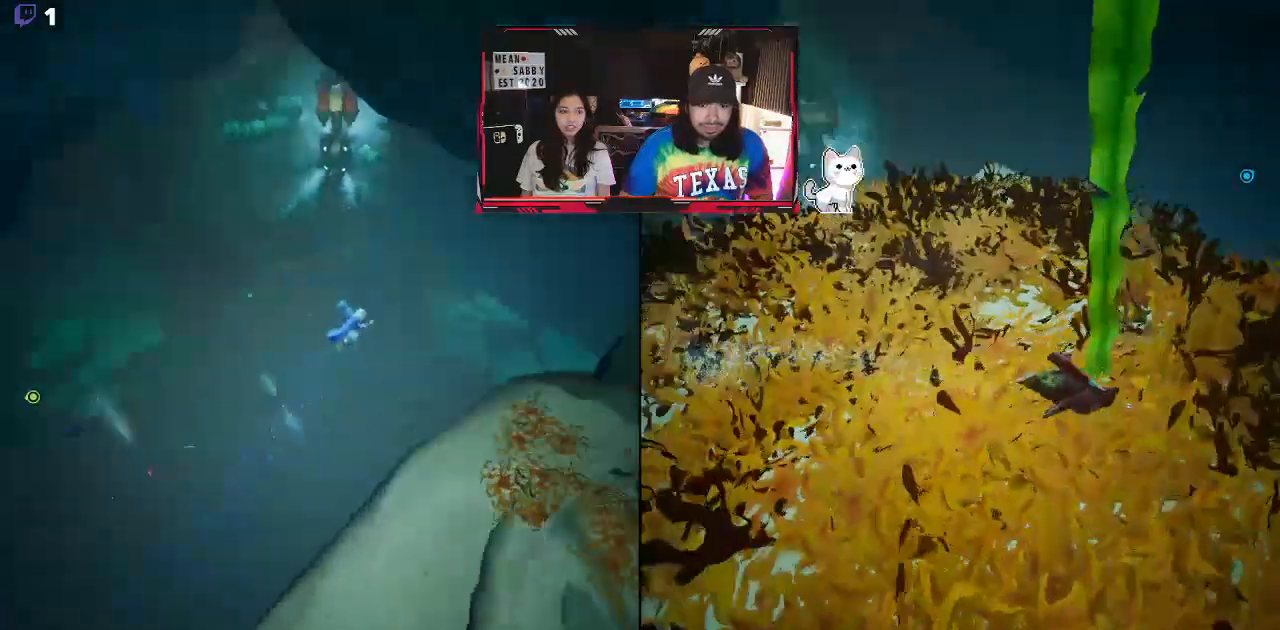
{"buttons": [], "left_stick": "up-left", "right_stick": "up", "events": [[83, "left_stick", "up-left"], [267, "right_stick", "center"], [317, "right_stick", "up-right"], [467, "right_stick", "up"]]}
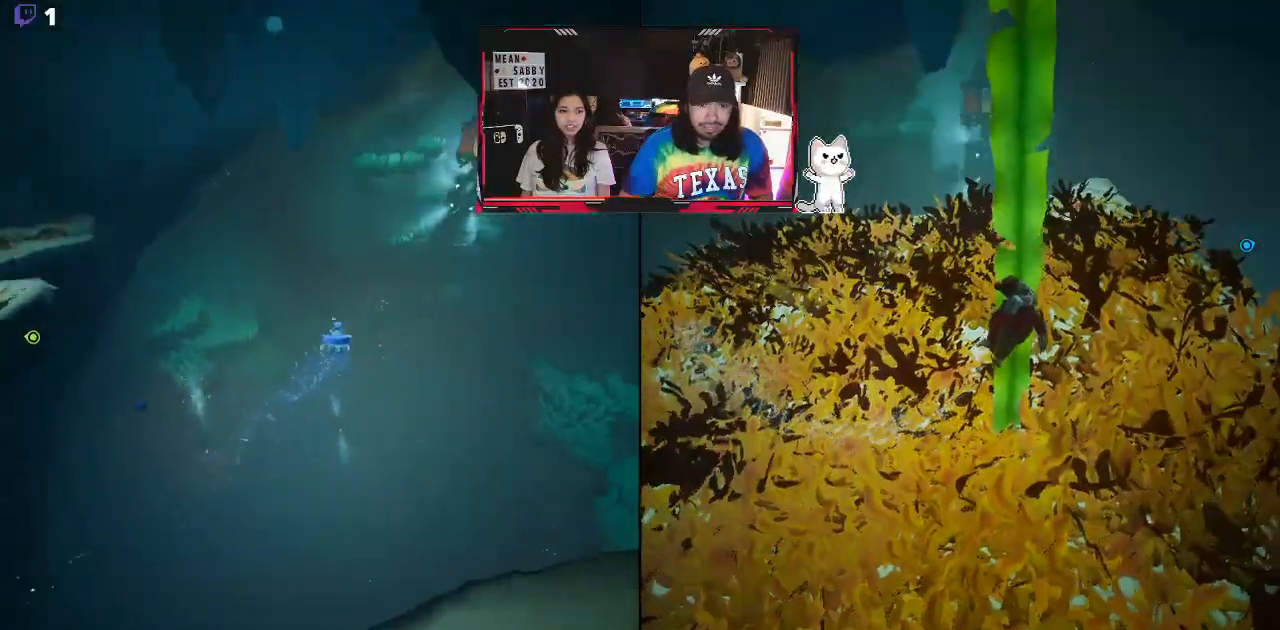
{"buttons": ["R2"], "left_stick": "up-left", "right_stick": "center"}
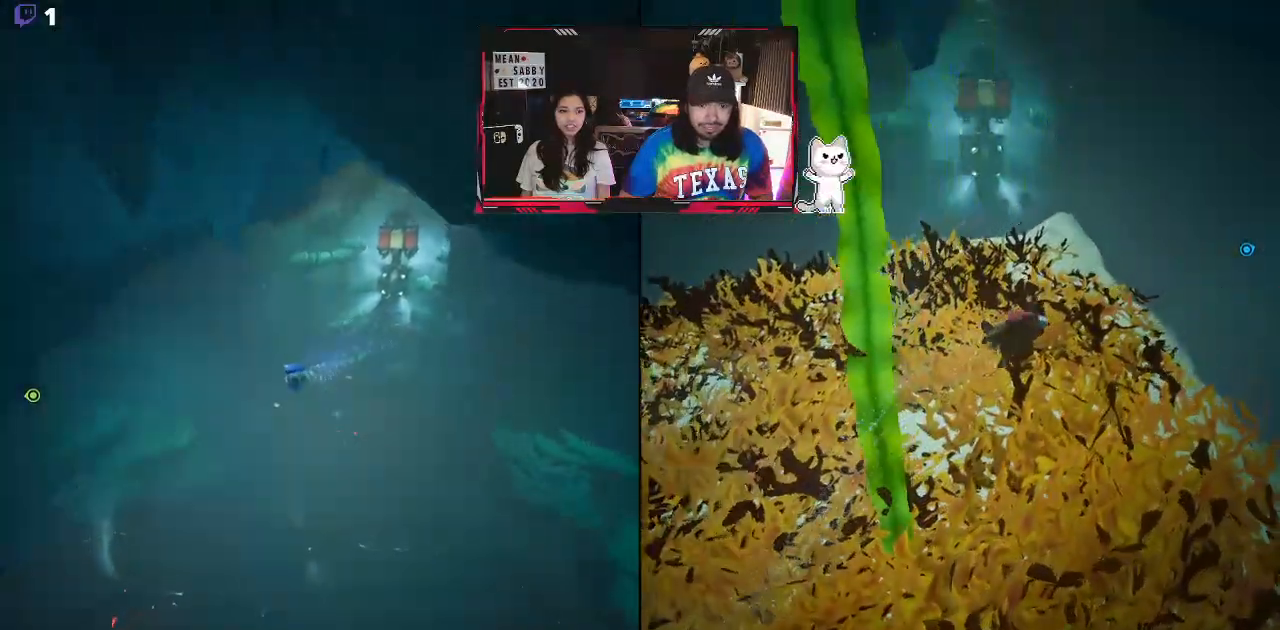
{"buttons": [], "left_stick": "up", "right_stick": "center", "events": [[133, "R2", "up"], [167, "left_stick", "up"], [267, "right_stick", "up-right"], [433, "right_stick", "center"]]}
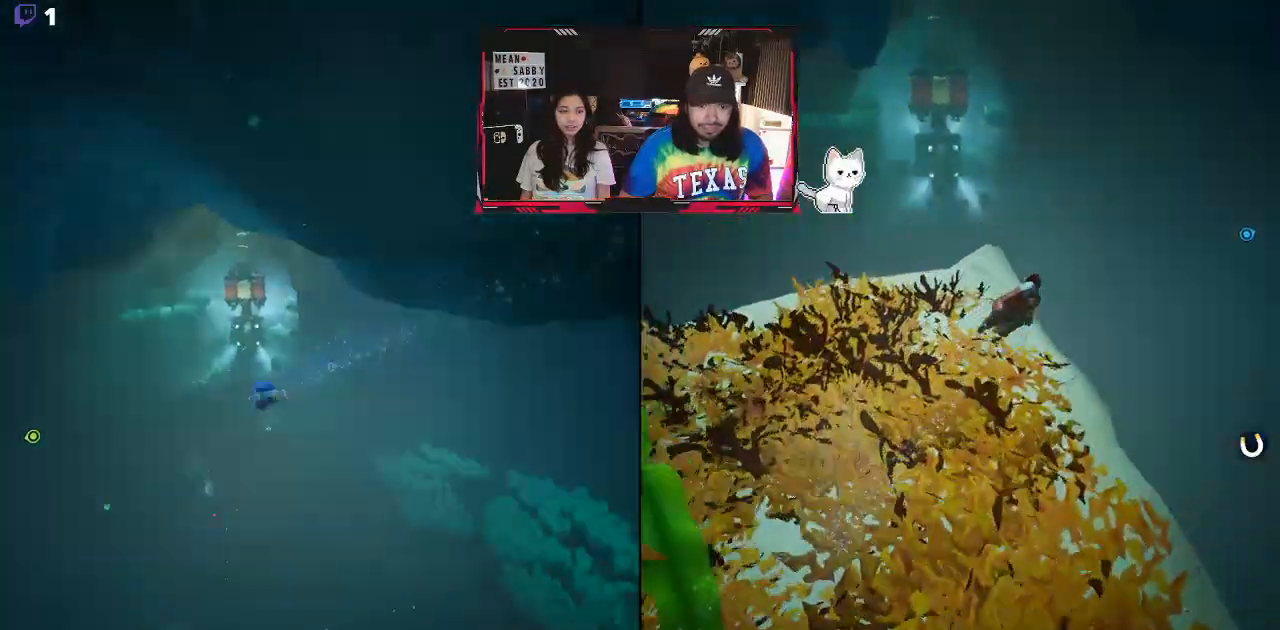
{"buttons": ["R2"], "left_stick": "up", "right_stick": "center", "events": [[33, "R2", "down"]]}
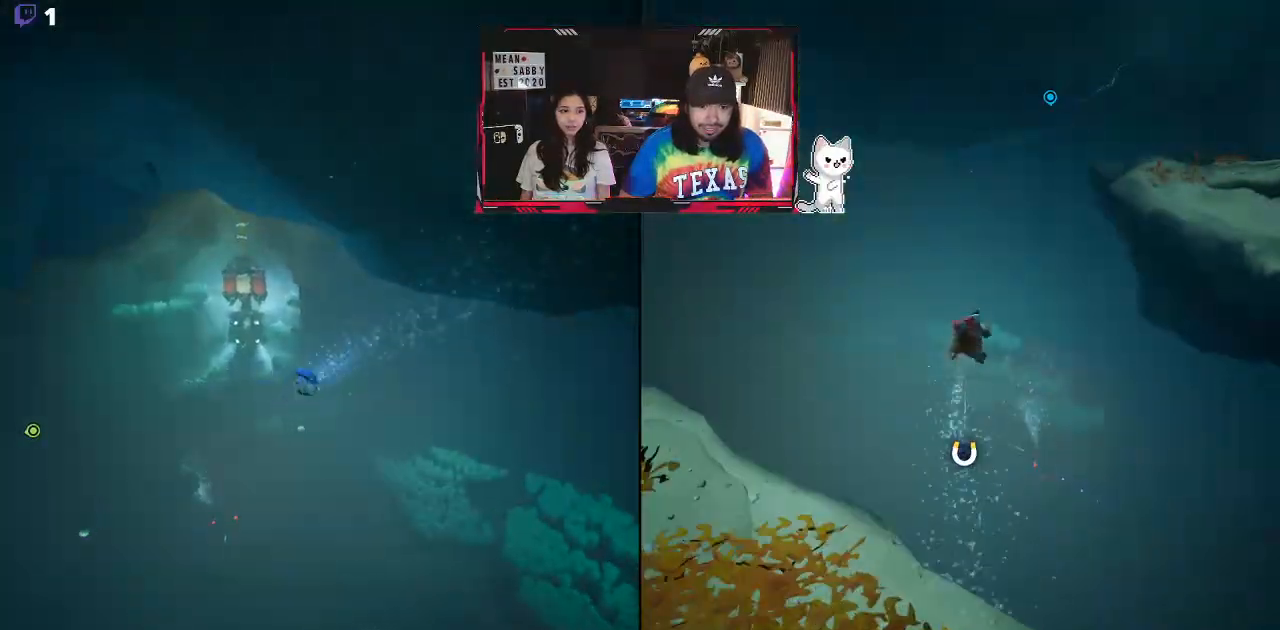
{"buttons": [], "left_stick": "up-left", "right_stick": "center", "events": [[50, "R2", "up"], [67, "left_stick", "up-left"], [233, "X", "down"], [450, "X", "up"]]}
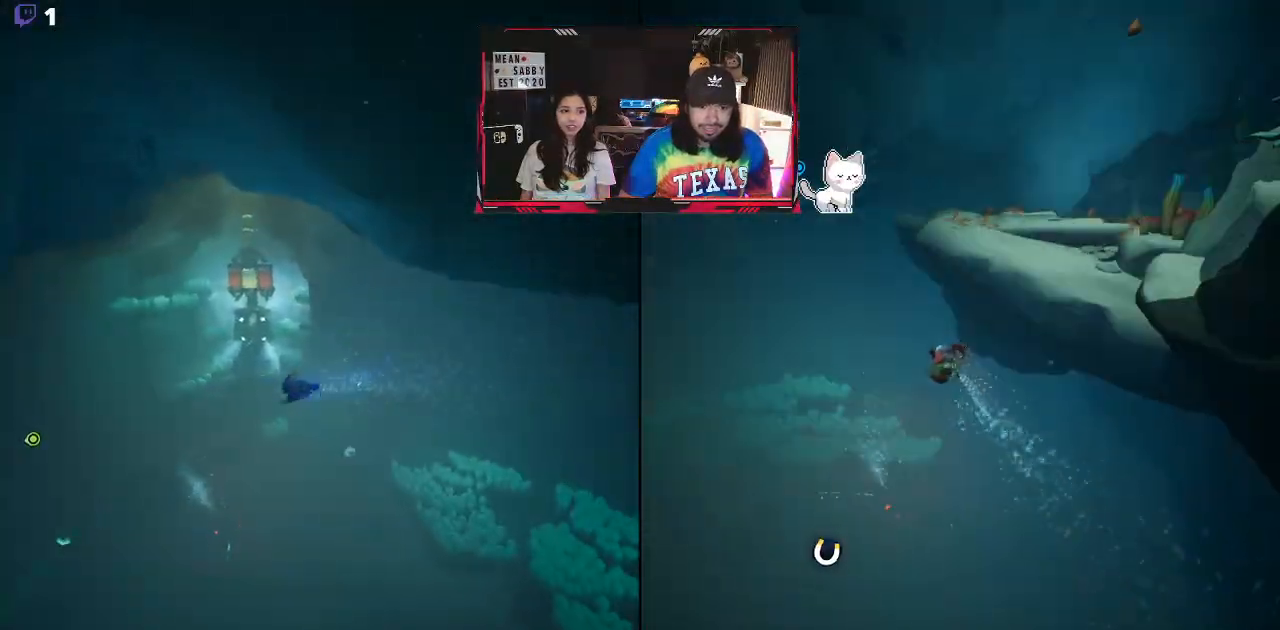
{"buttons": [], "left_stick": "up-left", "right_stick": "center", "events": [[233, "Y", "down"], [383, "Y", "up"]]}
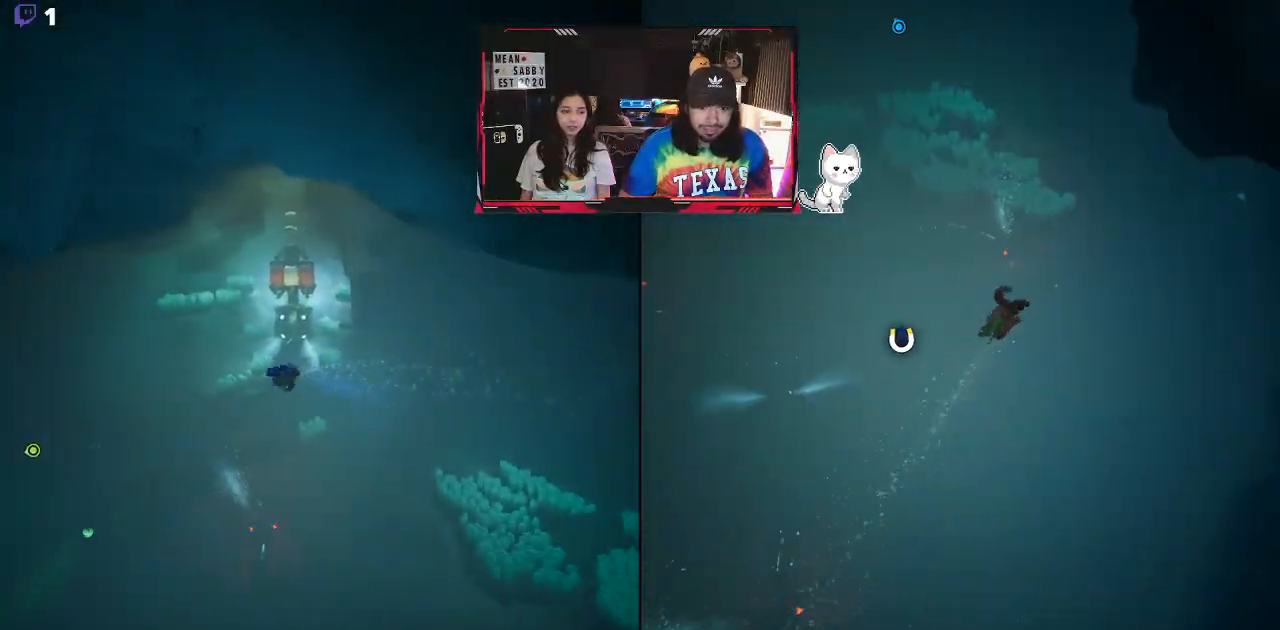
{"buttons": [], "left_stick": "up-right", "right_stick": "center", "events": [[200, "left_stick", "up"], [267, "Y", "down"], [300, "left_stick", "up-right"], [433, "Y", "up"]]}
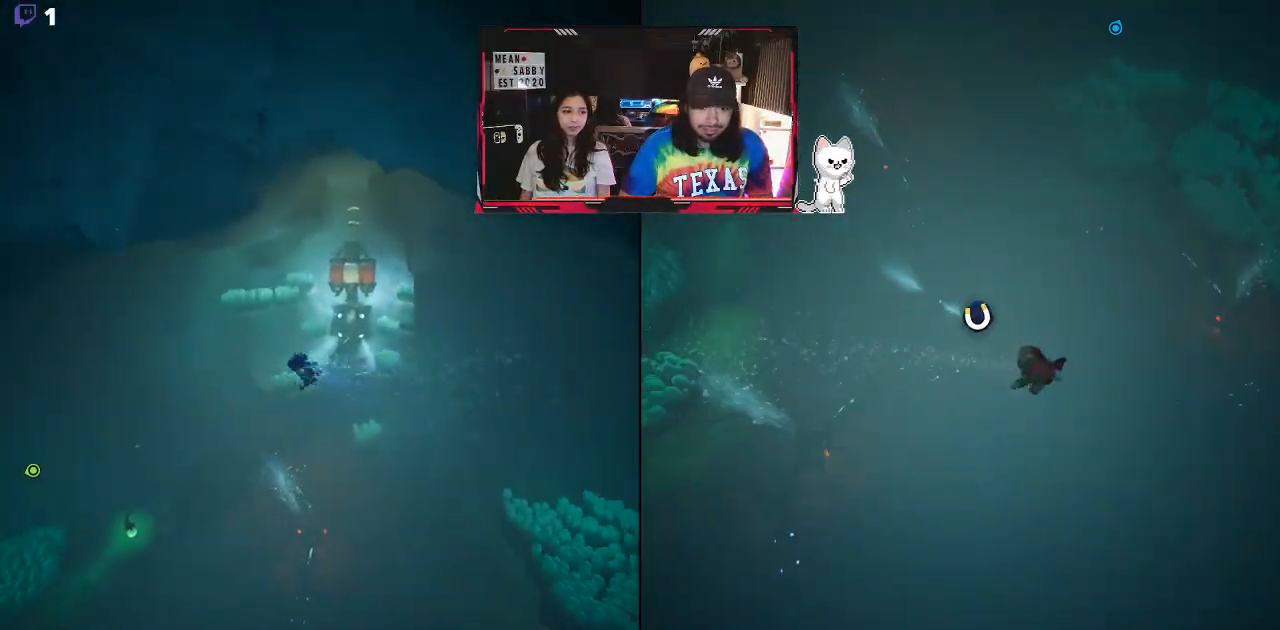
{"buttons": [], "left_stick": "up-right", "right_stick": "center", "events": [[233, "Y", "down"], [433, "Y", "up"]]}
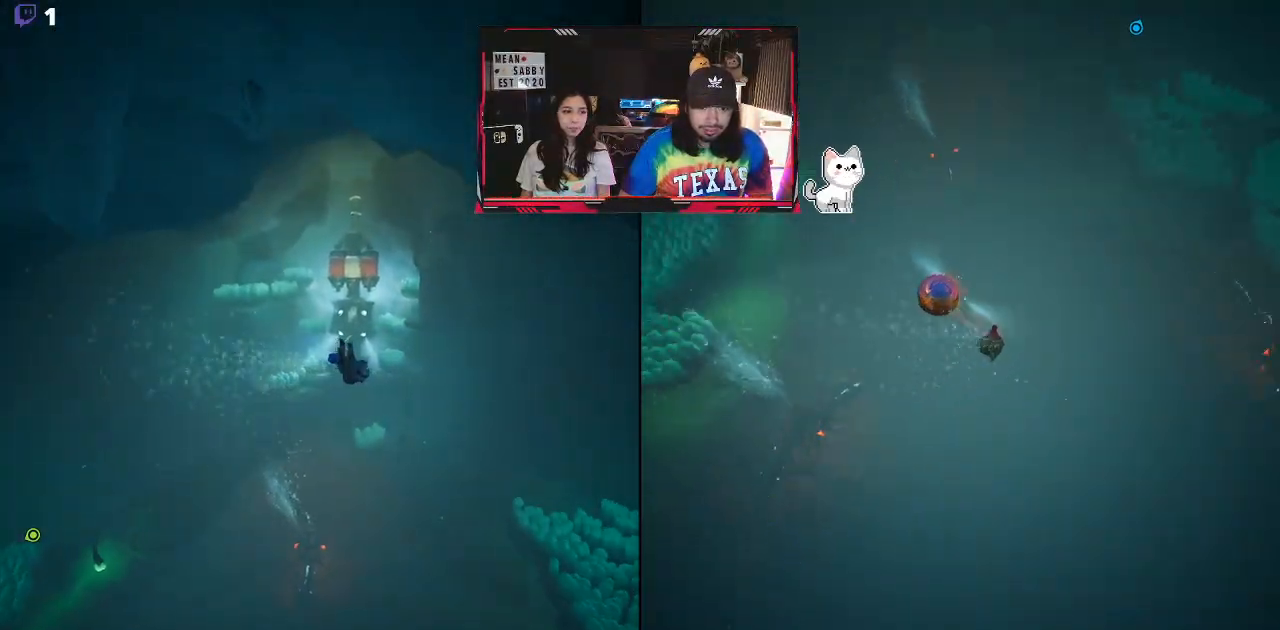
{"buttons": [], "left_stick": "center", "right_stick": "down-left", "events": [[150, "left_stick", "up-left"], [233, "right_stick", "down-left"], [283, "left_stick", "center"]]}